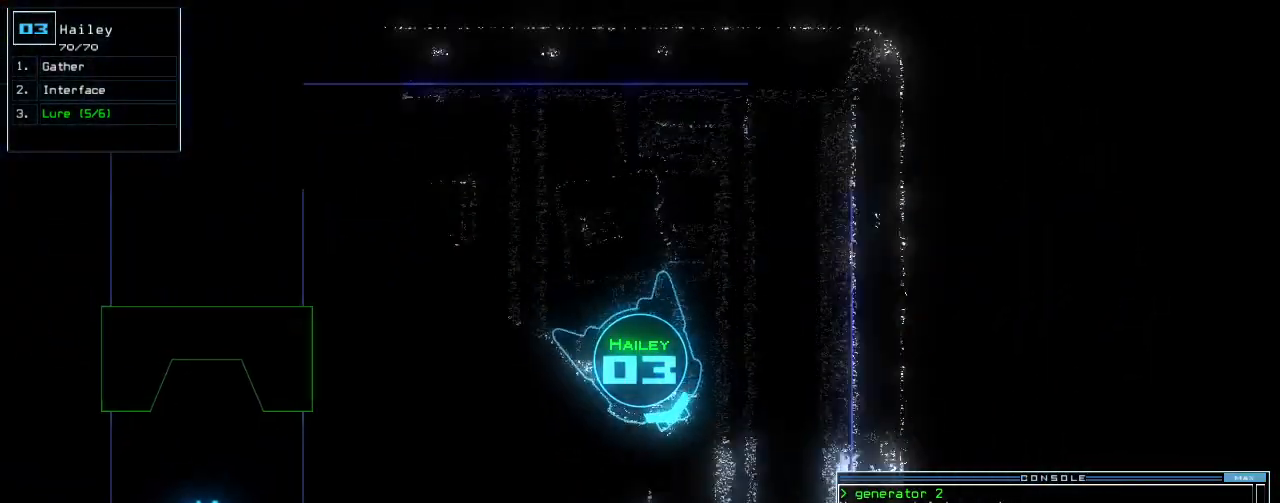
Gameplay with keyboard; each line is a JSON object with the keys held at the frame after it. "events" lists presses ("down") and releases ("up") of ".", "0", "1", "2", "3", "4", "5", "6", "7", "8", "9", "a", "b", "backspace", "c", "caps_lock", "comma", "ctrl_l", "ctrl_r", "d", "down", "e", "equals", "escape", "f", "f12", "g", "h", "i", "j", "k", "l", "left", "m", "minus", "n", "o", "p", "q", "quote", "r", "return", "right", "s", "semicolon", "shift_l", "shift_r", "space", "t", "tab", "tilde", "u", "up", "v", "w", "x", "y" and "z" between this image and that frame as [ms after this image, input, new state], when the widget could be followed in between. No other keys are recorded. Mouse input is not recorded.
{"keys": ["up"], "events": [[120, "up", "down"], [500, "right", "up"]]}
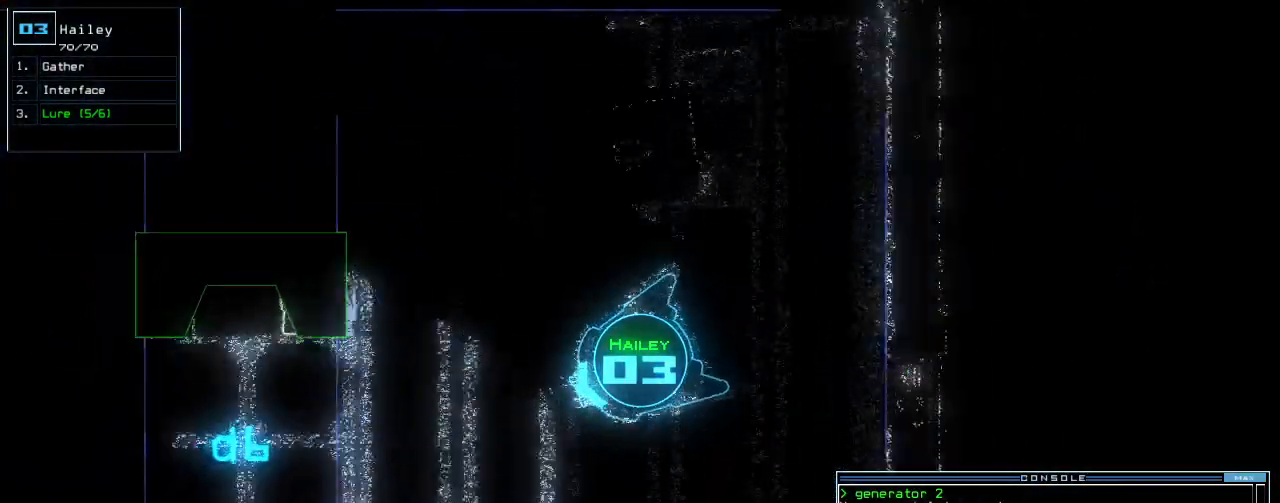
{"keys": ["up"], "events": []}
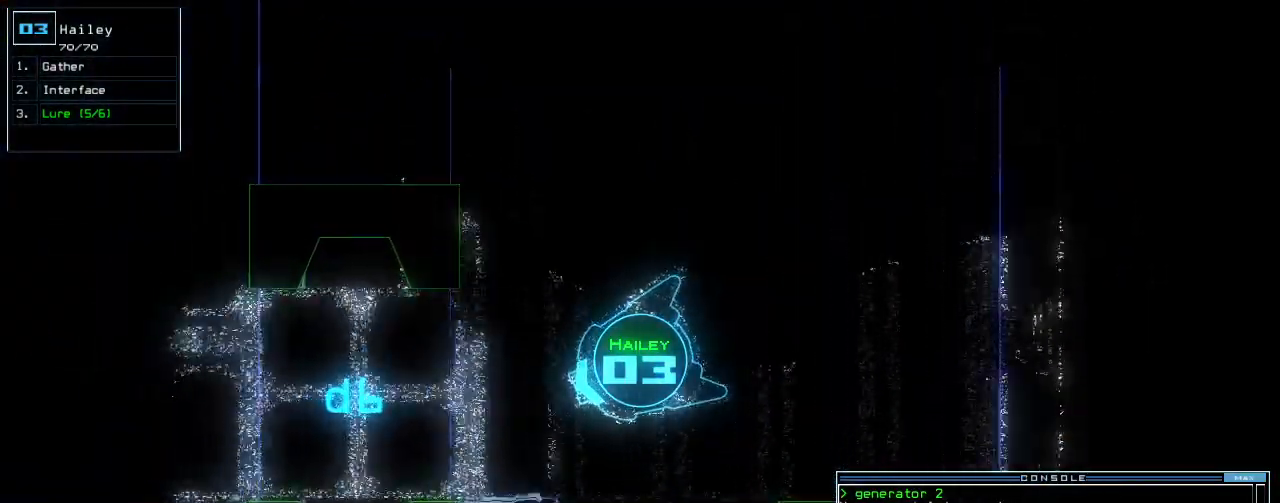
{"keys": ["up"], "events": [[40, "right", "down"], [100, "right", "up"]]}
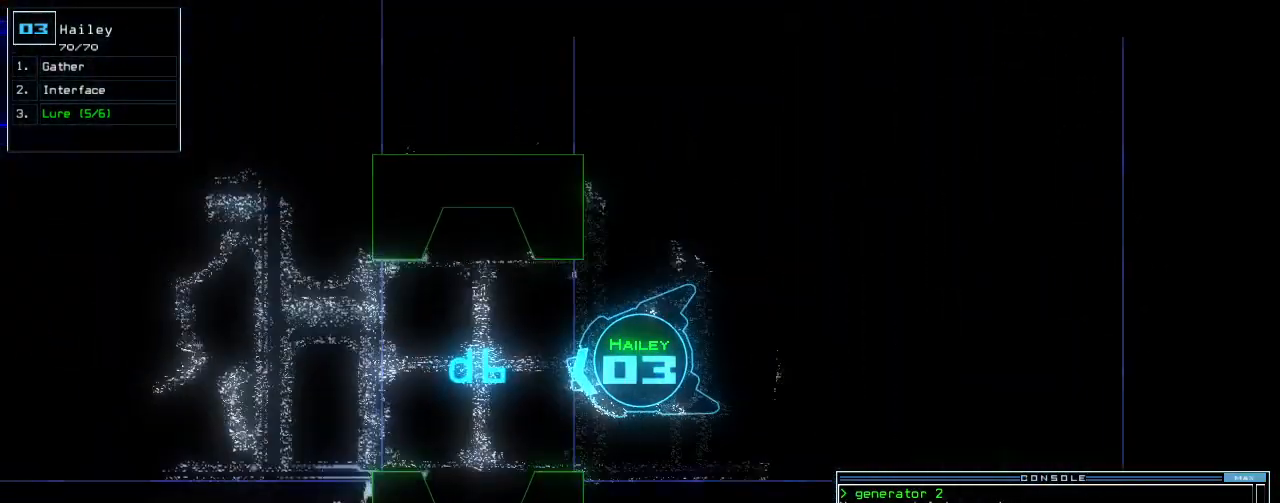
{"keys": [], "events": [[80, "right", "down"], [140, "right", "up"], [500, "up", "up"]]}
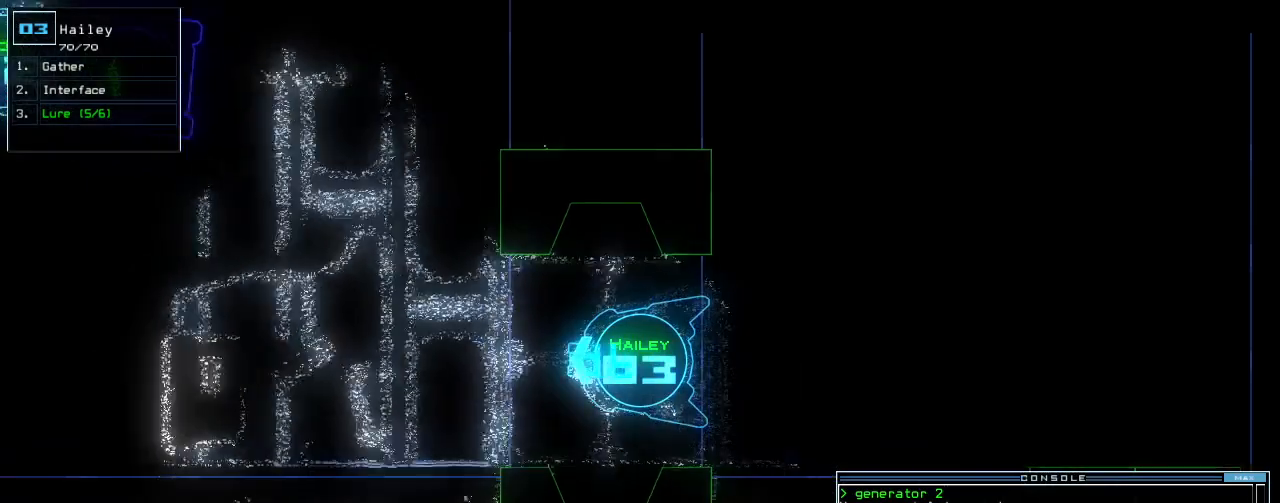
{"keys": [], "events": [[60, "space", "down"], [140, "space", "up"]]}
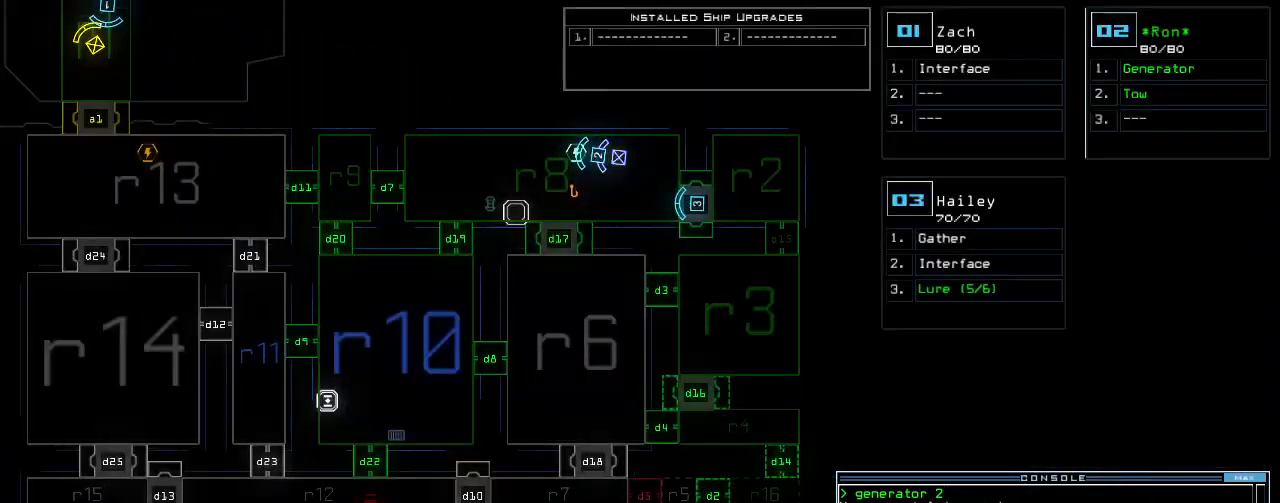
{"keys": ["d"], "events": [[500, "d", "down"]]}
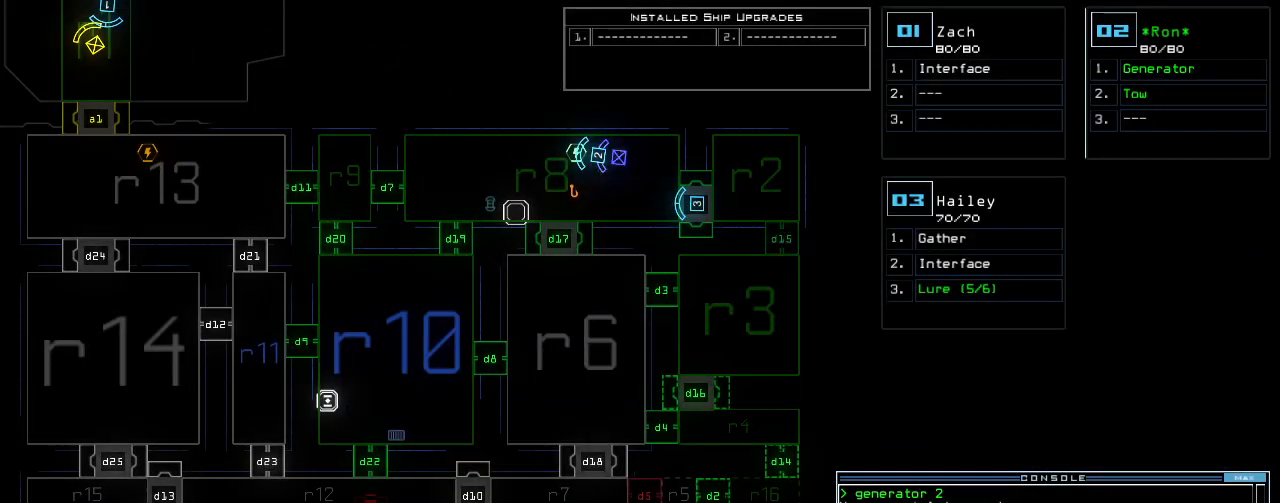
{"keys": ["space"], "events": [[60, "d", "up"], [400, "7", "down"], [440, "space", "down"], [480, "7", "up"]]}
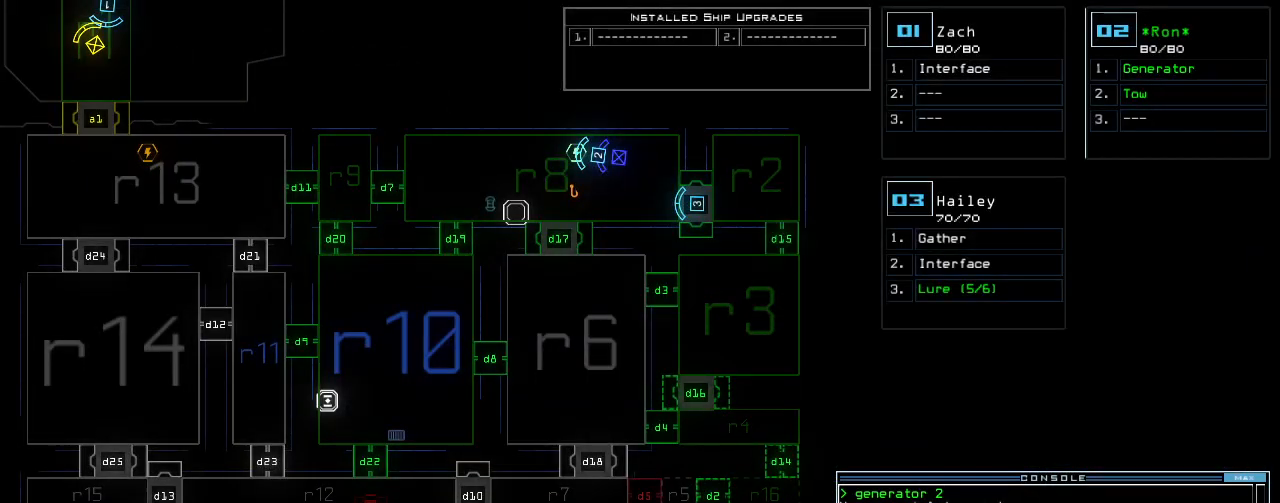
{"keys": [], "events": [[20, "d", "down"], [40, "space", "up"], [80, "d", "up"], [220, "1", "down"], [280, "1", "up"], [320, "1", "down"], [380, "return", "down"], [400, "1", "up"], [460, "return", "up"]]}
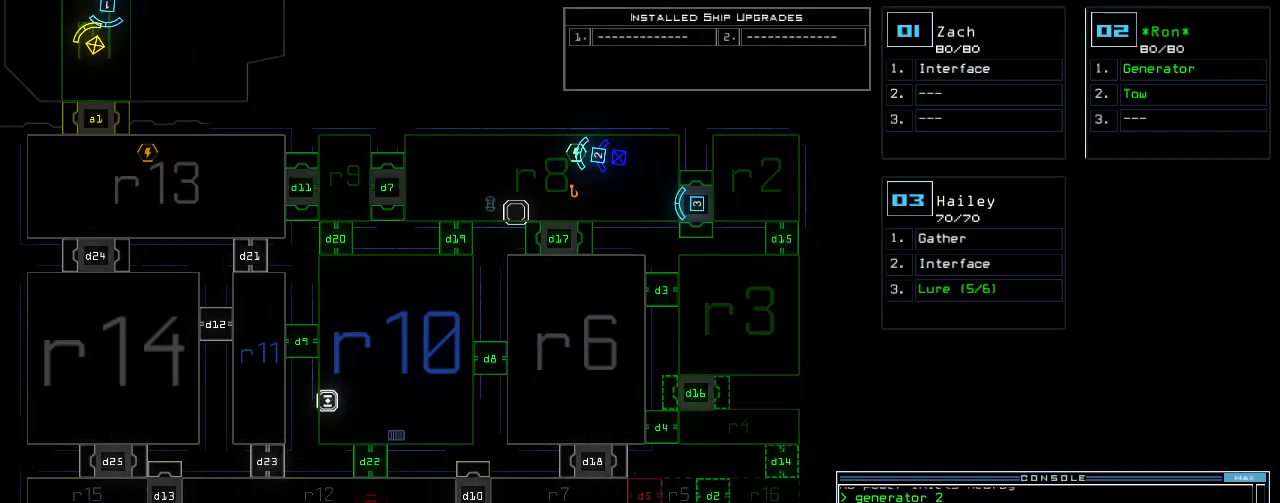
{"keys": ["up"], "events": [[120, "2", "down"], [160, "up", "down"], [200, "2", "up"], [280, "left", "down"], [460, "left", "up"]]}